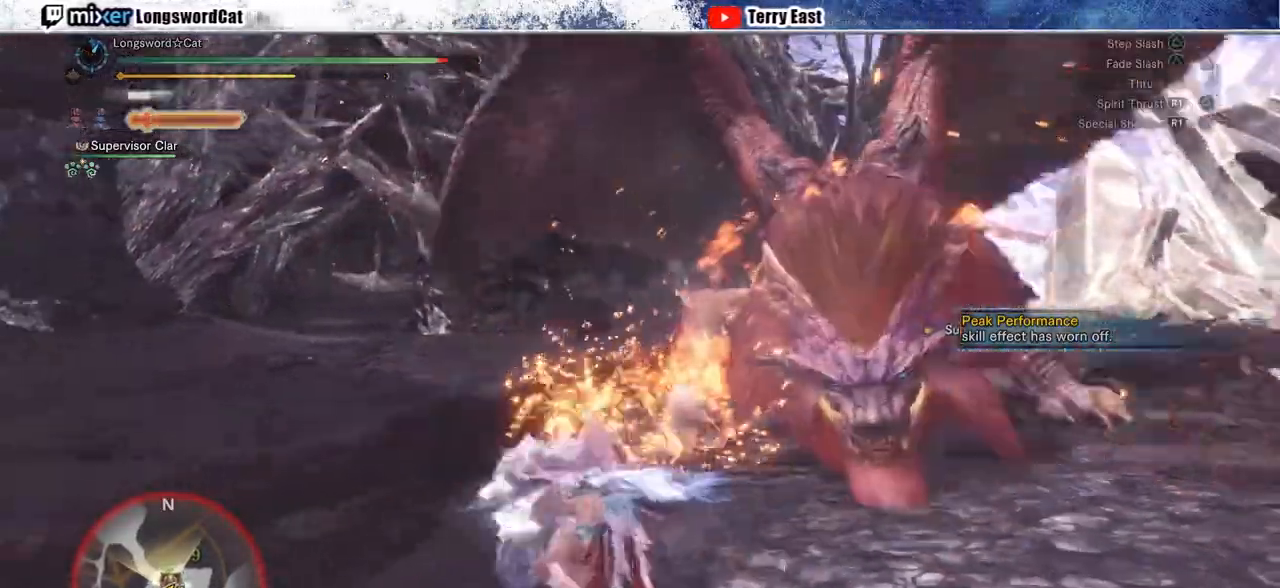
Gameplay with a controller (PlayStation layout); each line is a JSON object with the inputs held at the frame after it (dt_ms = milliseconds from this image to that frame). "events" lists button and stick changes between this image and that frame as [ms after this image, input, new state], when the widget could be followed in between. Not read: DPAD_DOWN.
{"dt_ms": 500, "buttons": ["R1"], "left_stick": "center", "right_stick": "center", "events": [[150, "R1", "up"], [183, "CIRCLE", "up"], [433, "DPAD_RIGHT", "down"], [483, "R1", "down"], [500, "DPAD_RIGHT", "up"]]}
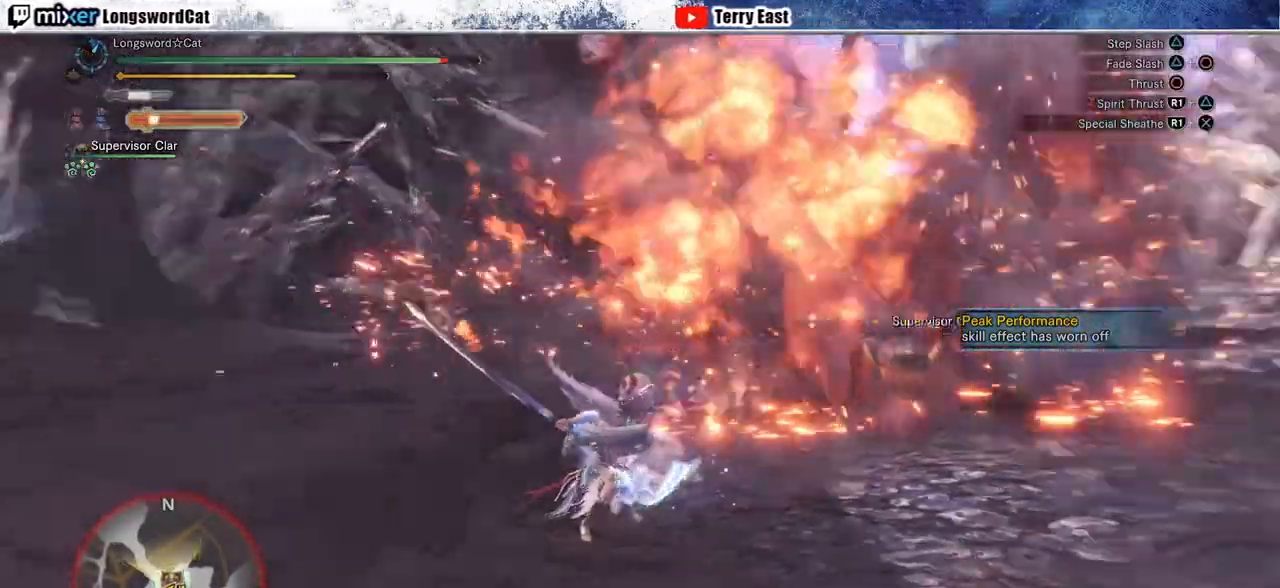
{"dt_ms": 500, "buttons": ["R1"], "left_stick": "center", "right_stick": "center", "events": [[83, "R1", "up"], [167, "R1", "down"], [250, "R1", "up"], [300, "R1", "down"], [400, "R1", "up"], [467, "R1", "down"]]}
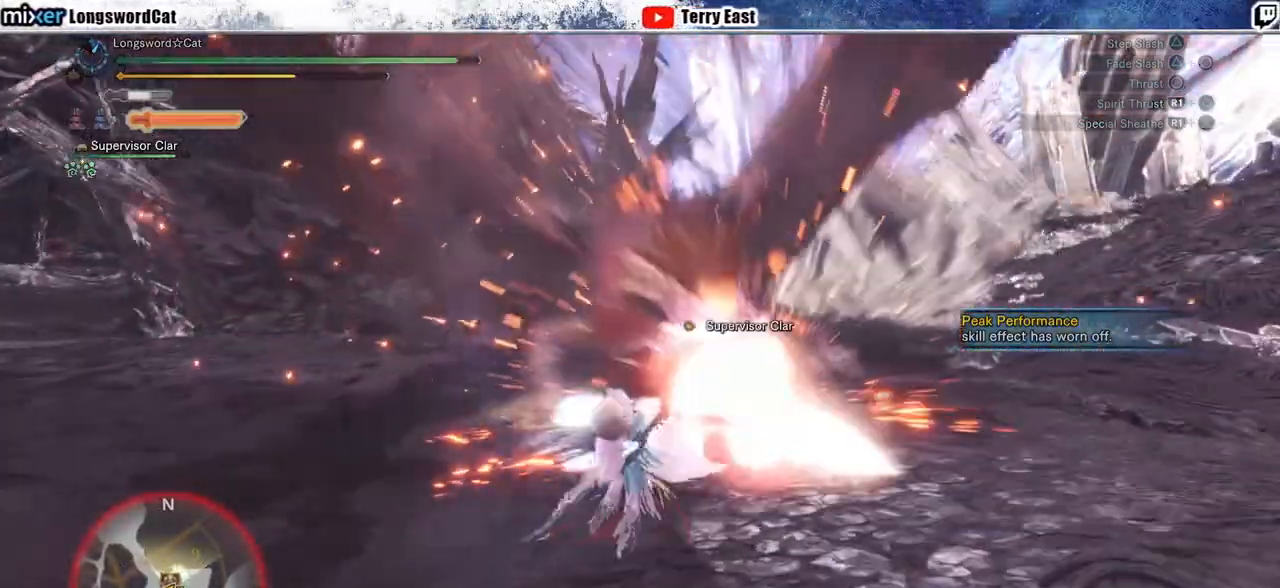
{"dt_ms": 500, "buttons": ["R1"], "left_stick": "up-right", "right_stick": "center", "events": [[33, "R1", "up"], [50, "left_stick", "up-right"], [117, "R1", "down"], [200, "R1", "up"], [267, "R1", "down"], [350, "R1", "up"], [417, "R1", "down"]]}
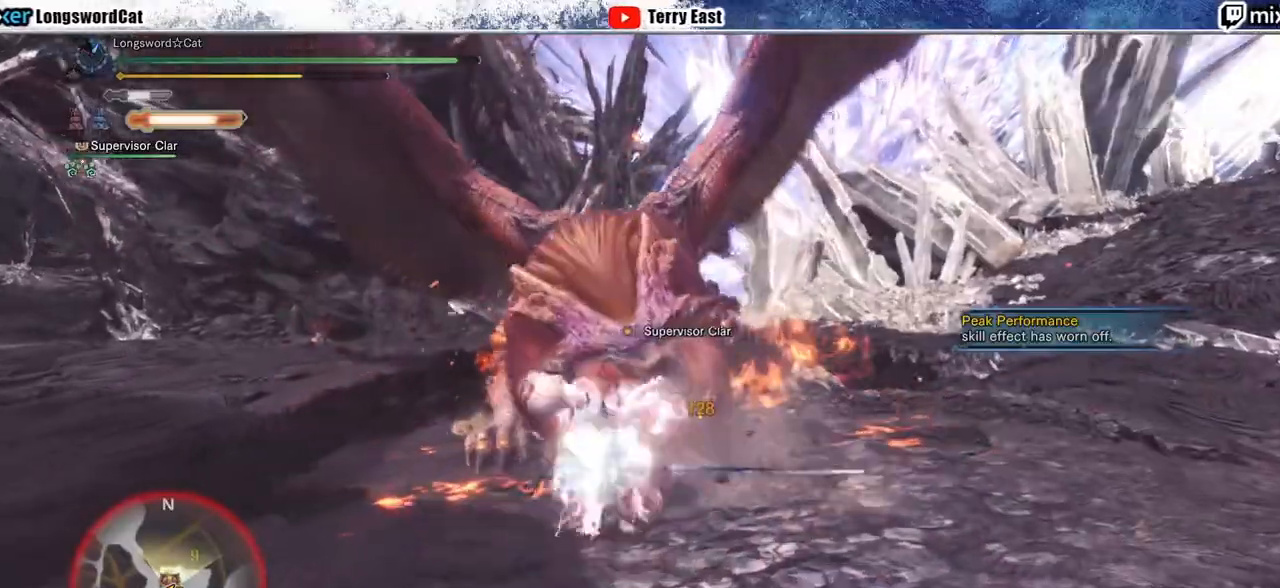
{"dt_ms": 500, "buttons": ["CROSS", "R1"], "left_stick": "up", "right_stick": "center", "events": [[17, "R1", "up"], [83, "R1", "down"], [150, "R1", "up"], [350, "R1", "down"], [367, "CROSS", "down"], [367, "left_stick", "up"]]}
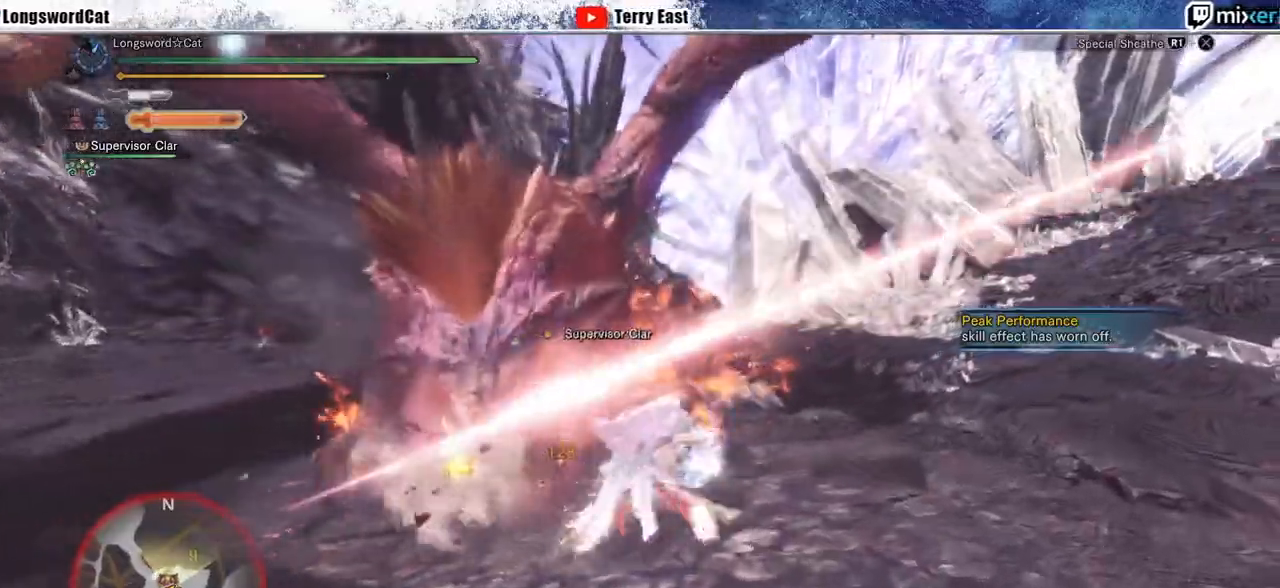
{"dt_ms": 500, "buttons": ["CROSS", "R1"], "left_stick": "up", "right_stick": "center", "events": [[17, "L1", "down"], [117, "CROSS", "up"], [117, "L1", "up"], [167, "CROSS", "down"], [267, "CROSS", "up"], [317, "CROSS", "down"]]}
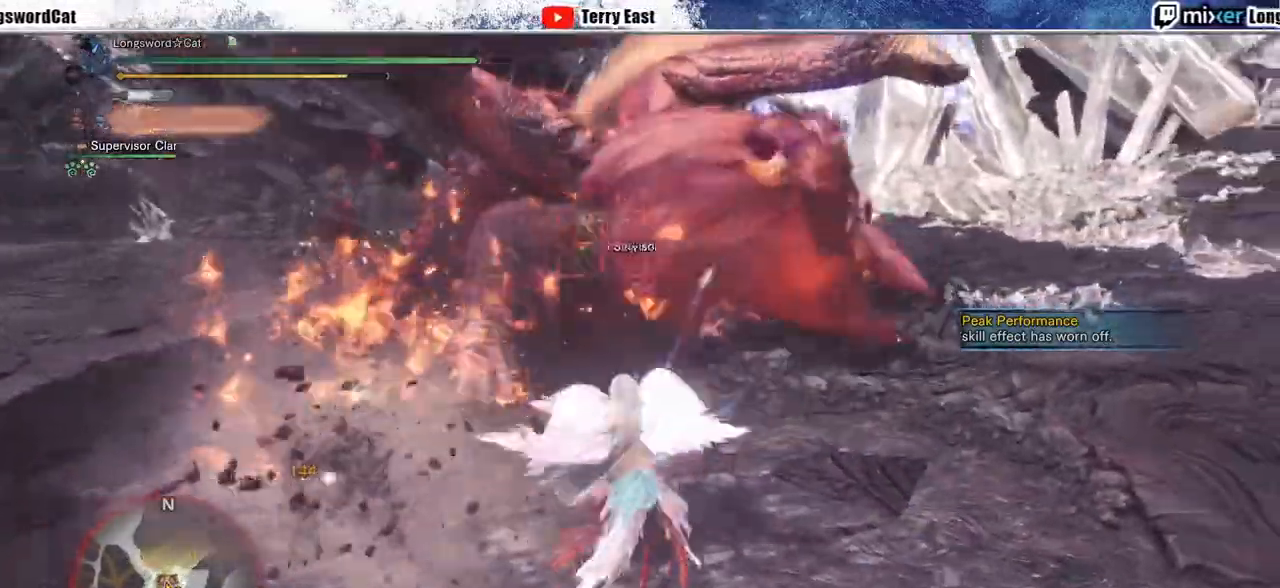
{"dt_ms": 500, "buttons": ["CROSS"], "left_stick": "up", "right_stick": "center"}
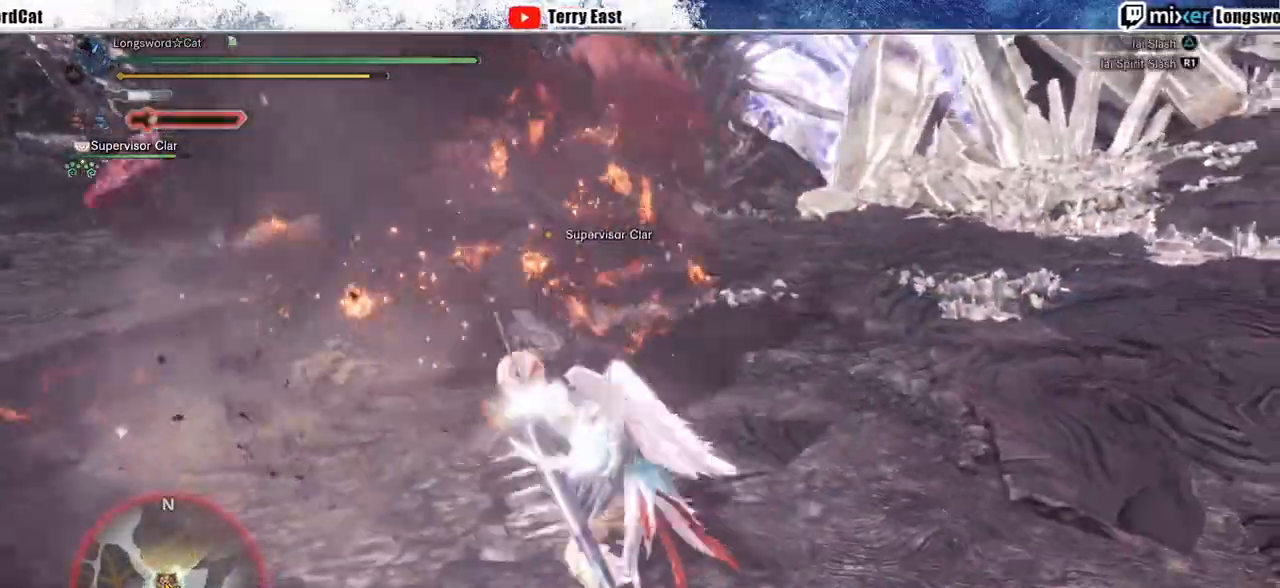
{"dt_ms": 500, "buttons": [], "left_stick": "up-right", "right_stick": "center", "events": [[17, "left_stick", "center"], [117, "CROSS", "up"], [183, "TRIANGLE", "down"], [217, "DPAD_UP", "down"], [283, "DPAD_UP", "up"], [283, "TRIANGLE", "up"], [350, "TRIANGLE", "down"], [433, "TRIANGLE", "up"], [467, "left_stick", "up-right"]]}
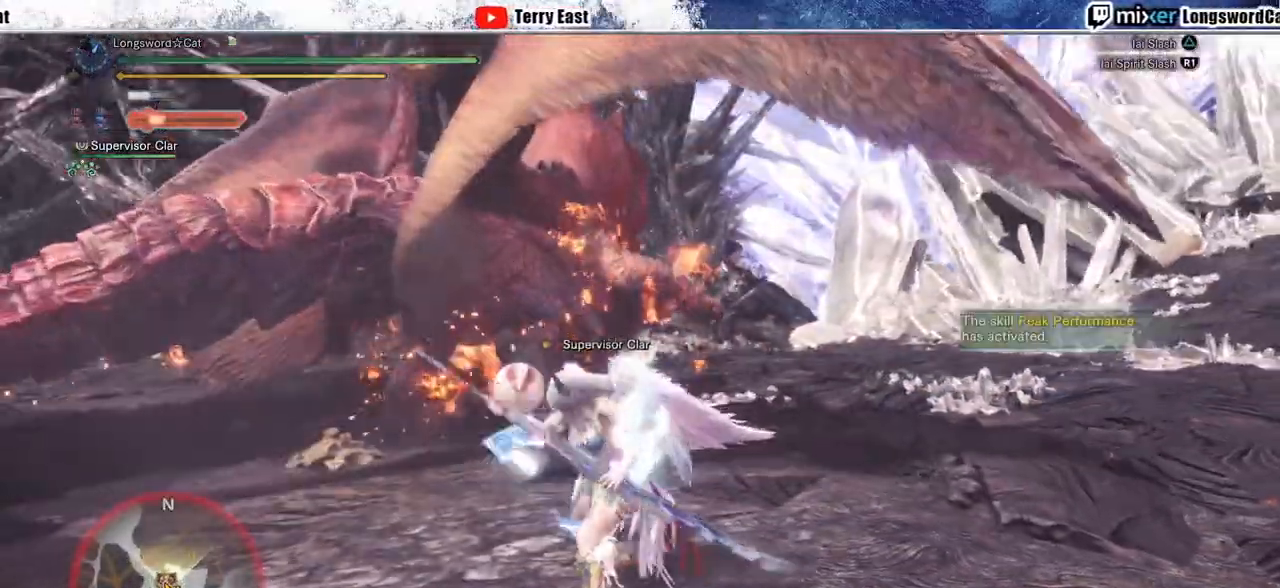
{"dt_ms": 500, "buttons": [], "left_stick": "up-right", "right_stick": "center", "events": [[17, "TRIANGLE", "down"], [100, "TRIANGLE", "up"], [167, "TRIANGLE", "down"], [267, "CROSS", "down"], [267, "TRIANGLE", "up"], [350, "TRIANGLE", "down"], [367, "CROSS", "up"], [433, "TRIANGLE", "up"]]}
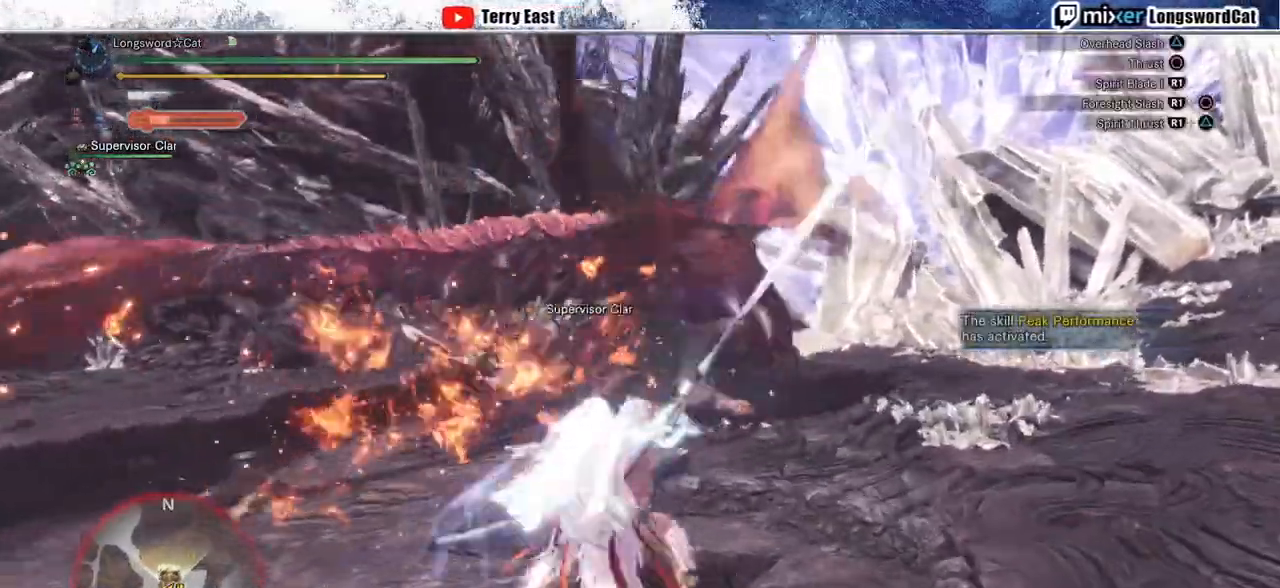
{"dt_ms": 500, "buttons": ["CROSS"], "left_stick": "up-right", "right_stick": "center", "events": [[217, "CROSS", "down"], [217, "left_stick", "center"], [300, "CROSS", "up"], [367, "CROSS", "down"], [450, "left_stick", "up-right"]]}
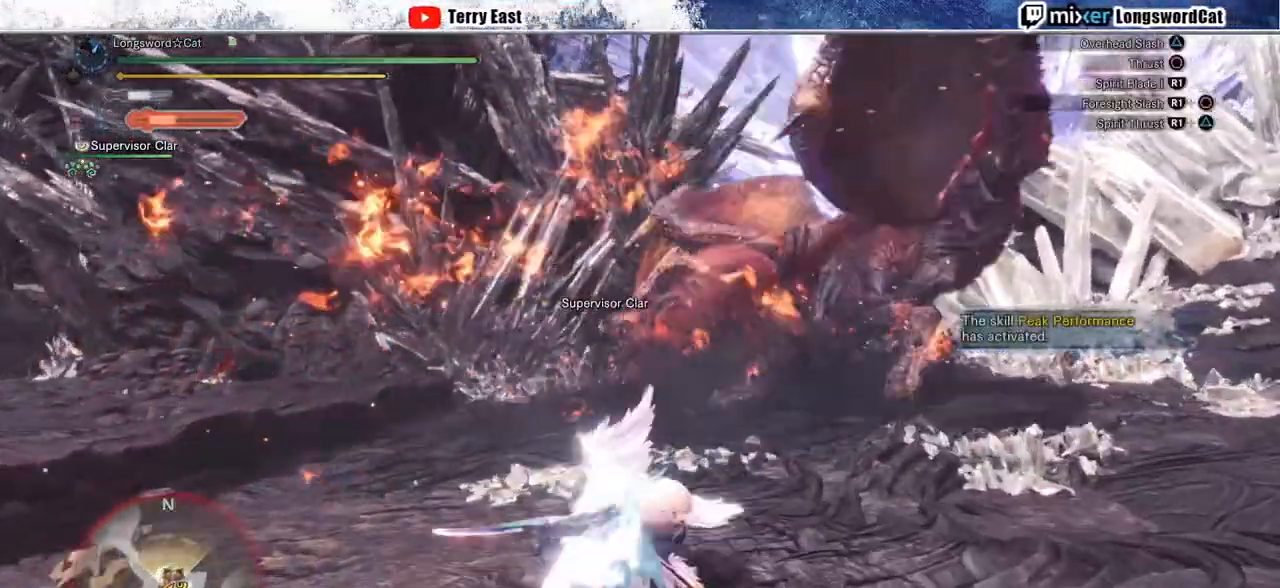
{"dt_ms": 500, "buttons": [], "left_stick": "up-right", "right_stick": "center", "events": [[150, "CROSS", "up"], [200, "CROSS", "down"], [333, "CROSS", "up"]]}
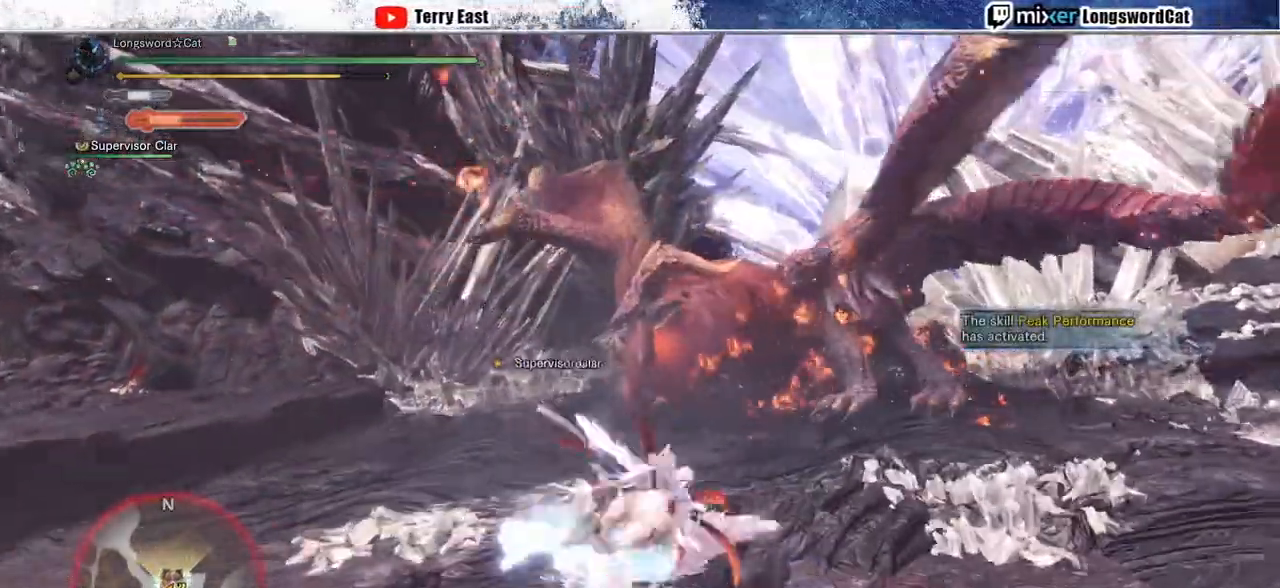
{"dt_ms": 500, "buttons": [], "left_stick": "up-right", "right_stick": "center", "events": [[267, "CROSS", "down"], [333, "CROSS", "up"], [400, "CROSS", "down"], [500, "CROSS", "up"]]}
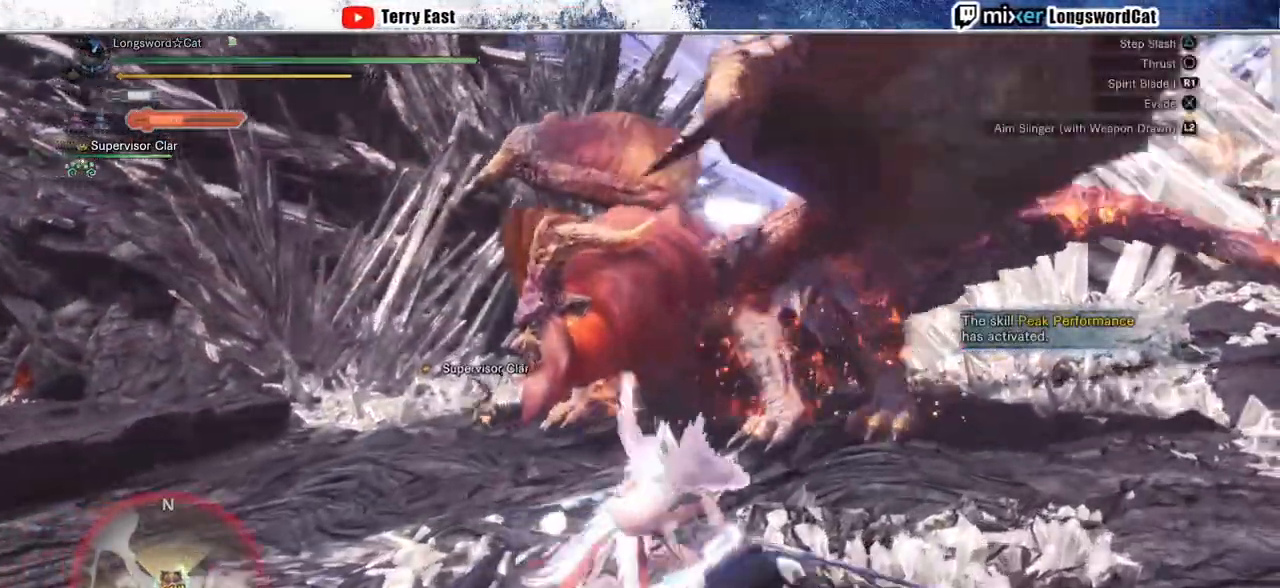
{"dt_ms": 500, "buttons": ["TRIANGLE"], "left_stick": "center", "right_stick": "center", "events": [[100, "TRIANGLE", "down"], [100, "left_stick", "up"], [200, "TRIANGLE", "up"], [233, "left_stick", "center"], [267, "TRIANGLE", "down"], [350, "DPAD_LEFT", "down"], [367, "TRIANGLE", "up"], [433, "DPAD_LEFT", "up"], [450, "TRIANGLE", "down"]]}
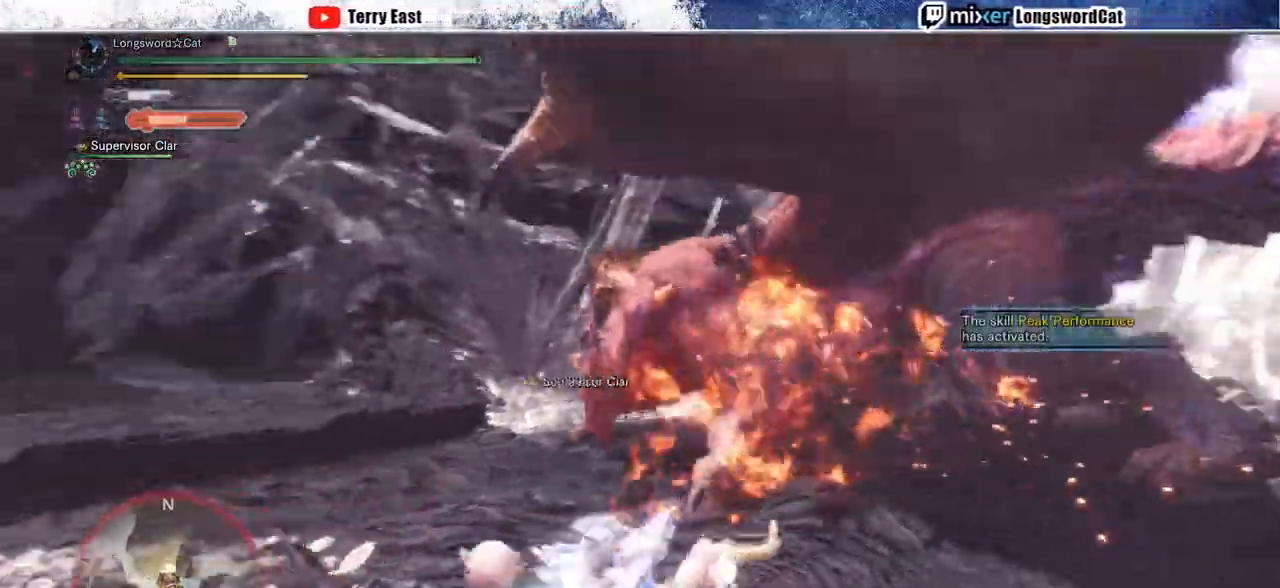
{"dt_ms": 500, "buttons": [], "left_stick": "up", "right_stick": "center", "events": [[50, "TRIANGLE", "up"], [117, "TRIANGLE", "down"], [167, "left_stick", "up"], [233, "TRIANGLE", "up"]]}
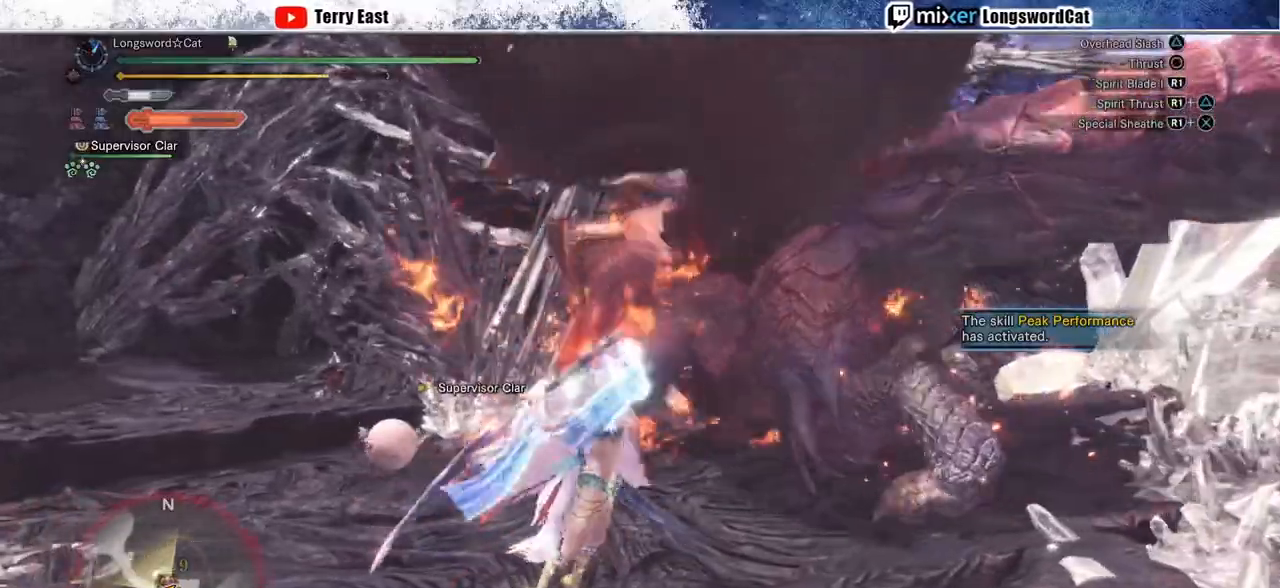
{"dt_ms": 500, "buttons": ["R1"], "left_stick": "center", "right_stick": "center", "events": [[33, "R1", "down"], [117, "R1", "up"], [217, "R1", "down"], [283, "R1", "up"], [383, "R1", "down"], [417, "left_stick", "center"], [433, "R1", "up"], [483, "R1", "down"]]}
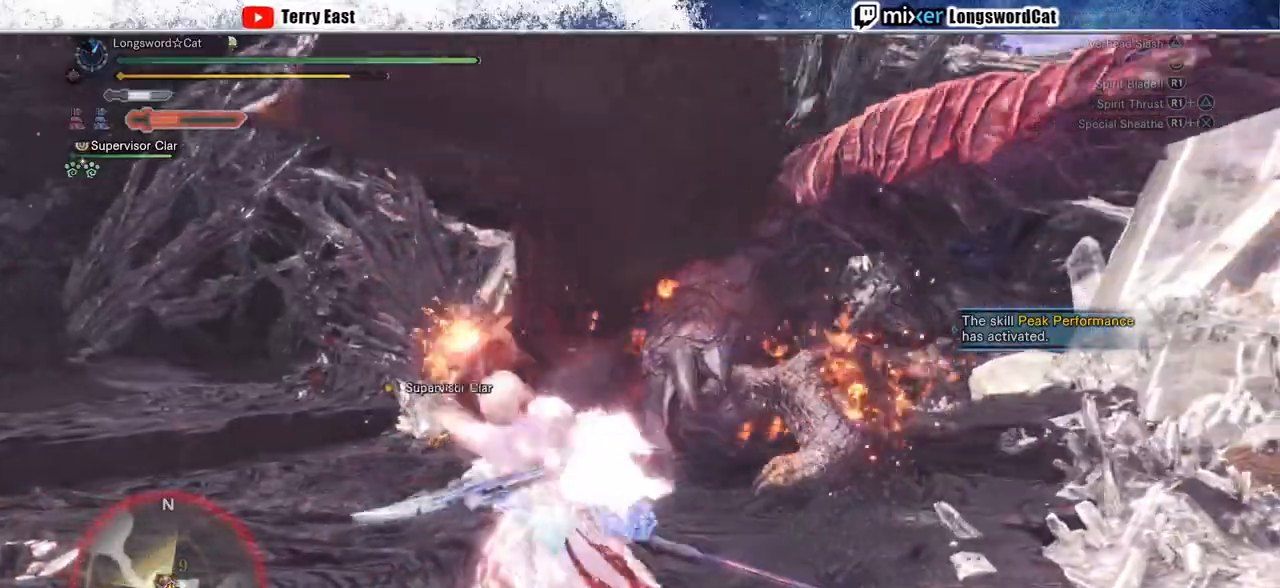
{"dt_ms": 500, "buttons": [], "left_stick": "up-left", "right_stick": "center", "events": [[67, "DPAD_RIGHT", "down"], [67, "R1", "up"], [133, "DPAD_RIGHT", "up"], [467, "left_stick", "up-left"]]}
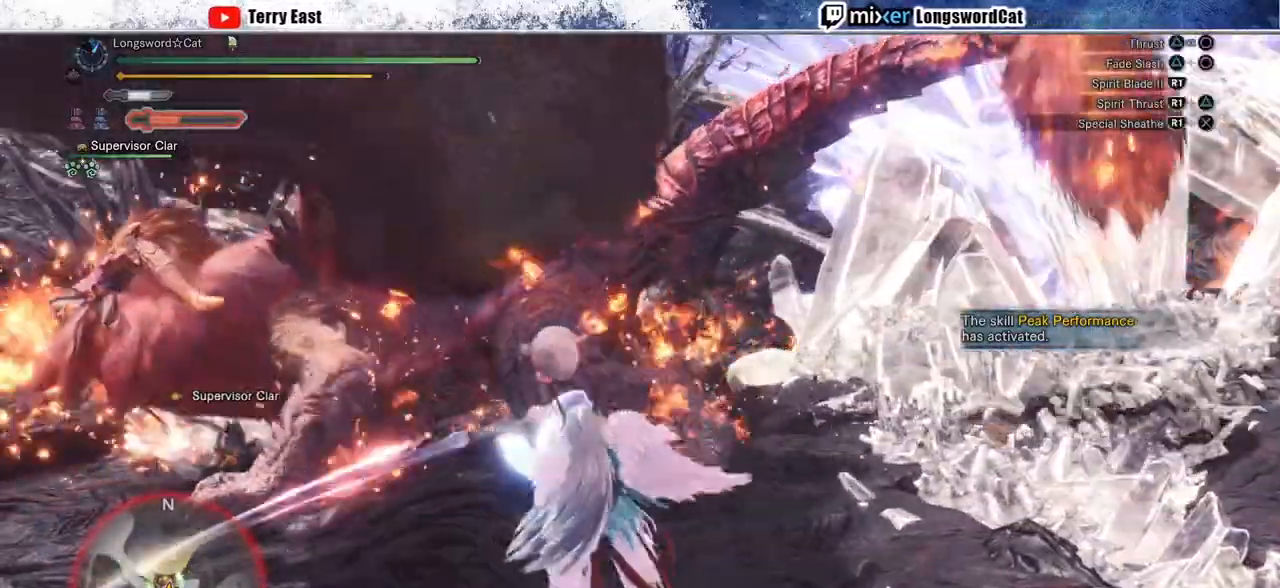
{"dt_ms": 500, "buttons": ["CIRCLE", "TRIANGLE"], "left_stick": "up-left", "right_stick": "center", "events": [[200, "CIRCLE", "down"], [217, "TRIANGLE", "down"], [367, "CIRCLE", "up"], [367, "TRIANGLE", "up"], [433, "CIRCLE", "down"], [433, "TRIANGLE", "down"]]}
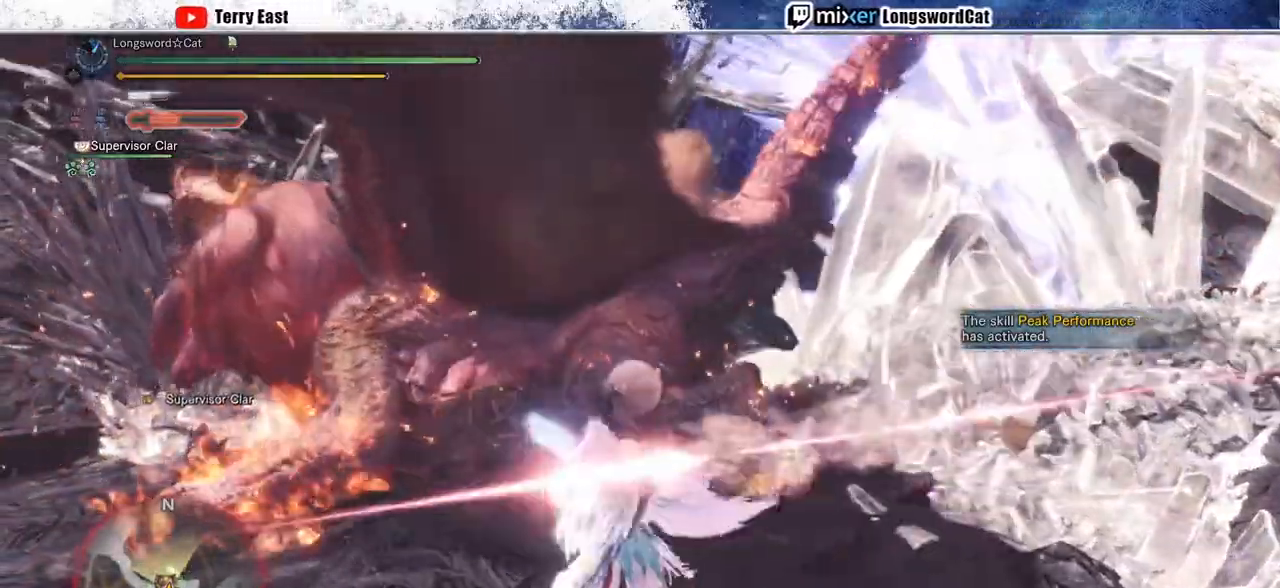
{"dt_ms": 500, "buttons": [], "left_stick": "center", "right_stick": "center", "events": [[67, "TRIANGLE", "up"], [83, "CIRCLE", "up"], [100, "CIRCLE", "down"], [117, "TRIANGLE", "down"], [267, "TRIANGLE", "up"], [283, "CIRCLE", "up"], [433, "left_stick", "center"]]}
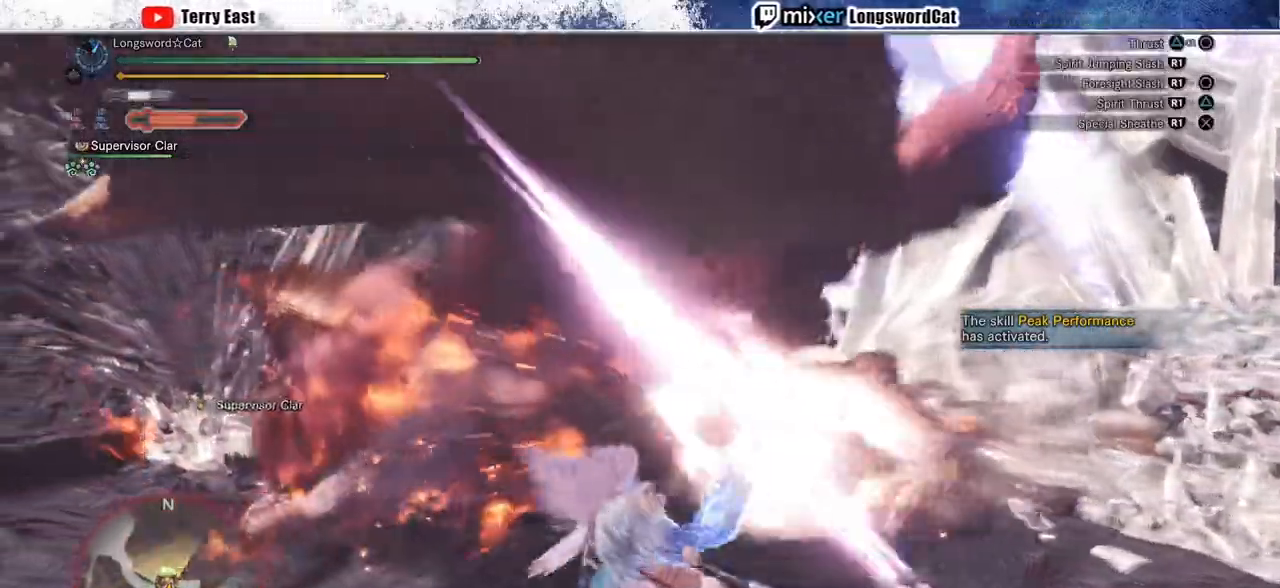
{"dt_ms": 500, "buttons": ["CIRCLE", "DPAD_RIGHT"], "left_stick": "center", "right_stick": "center", "events": [[250, "CIRCLE", "down"], [350, "CIRCLE", "up"], [400, "CIRCLE", "down"], [500, "DPAD_RIGHT", "down"]]}
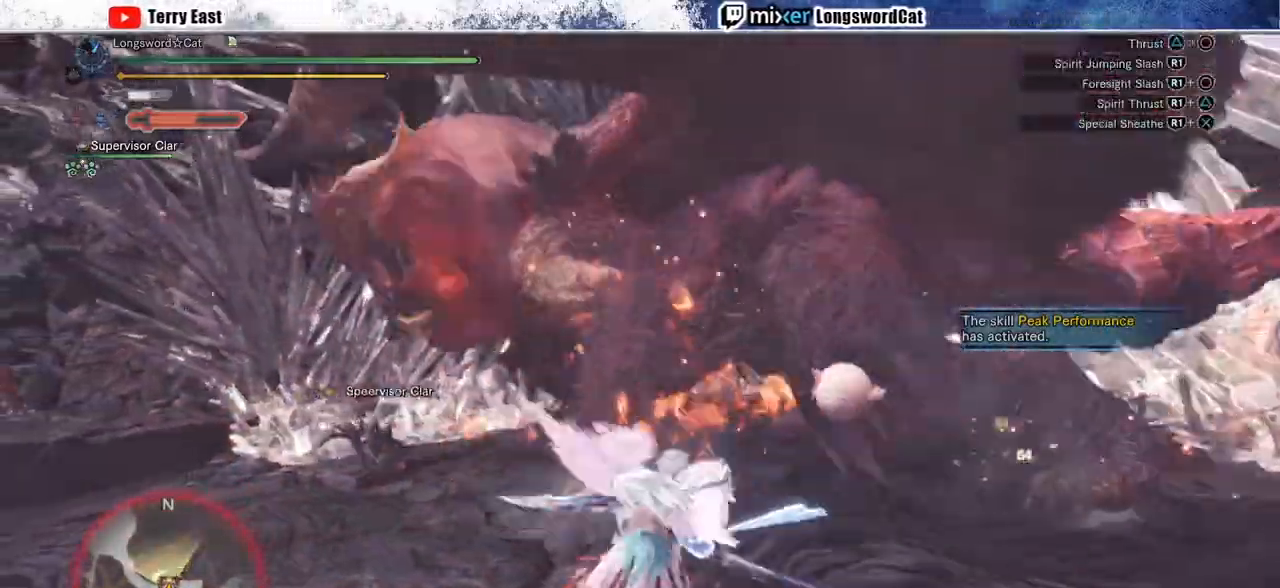
{"dt_ms": 500, "buttons": [], "left_stick": "right", "right_stick": "center"}
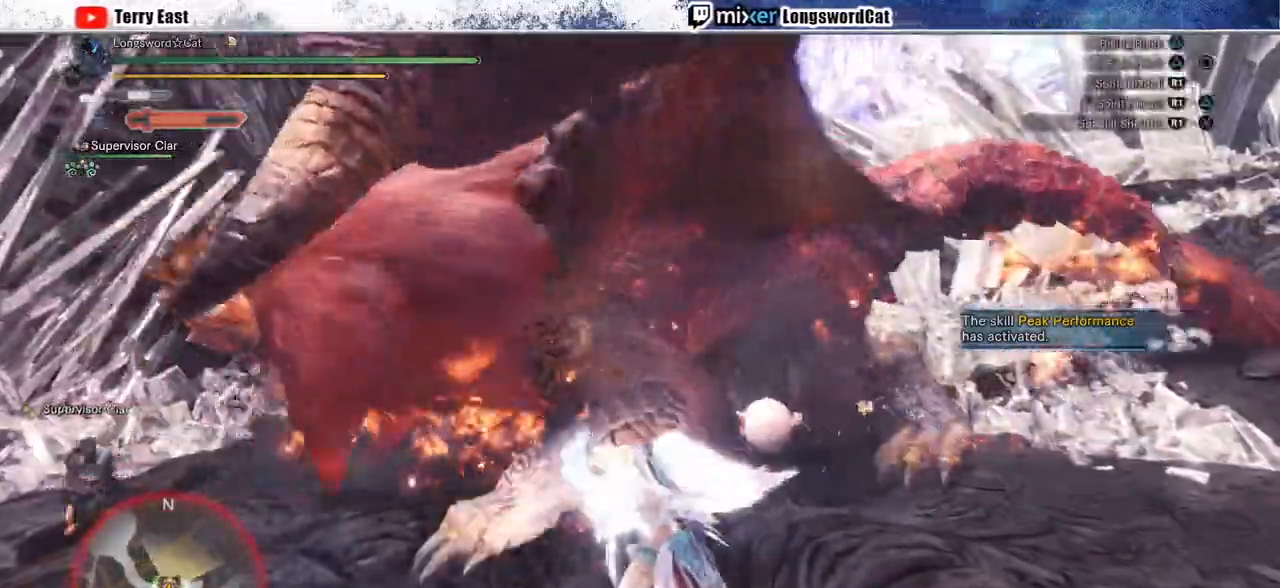
{"dt_ms": 500, "buttons": ["CROSS"], "left_stick": "right", "right_stick": "center", "events": [[83, "CROSS", "down"], [167, "CROSS", "up"], [217, "CROSS", "down"], [317, "CROSS", "up"], [383, "CROSS", "down"]]}
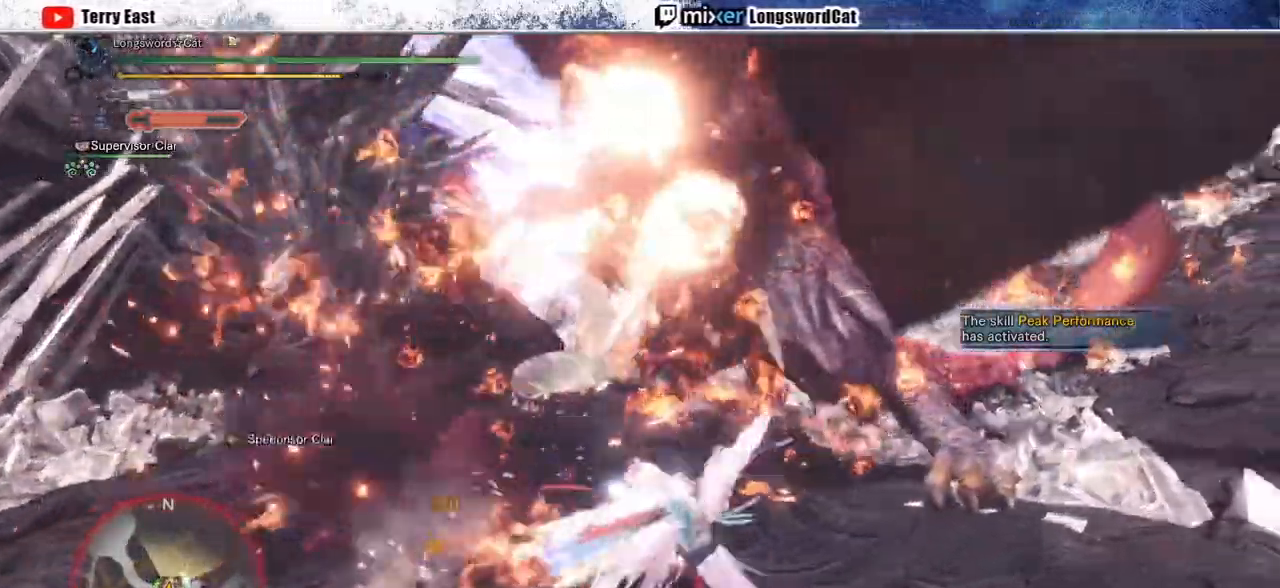
{"dt_ms": 500, "buttons": [], "left_stick": "right", "right_stick": "center", "events": [[17, "CROSS", "up"]]}
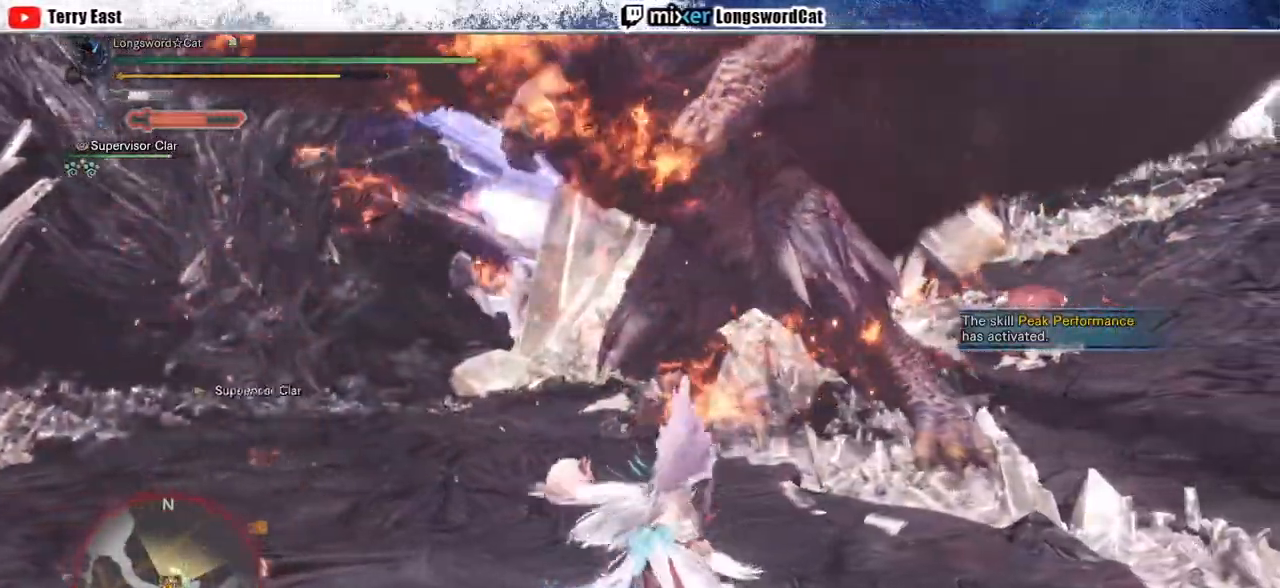
{"dt_ms": 500, "buttons": [], "left_stick": "right", "right_stick": "center", "events": [[167, "CROSS", "down"], [400, "CROSS", "up"]]}
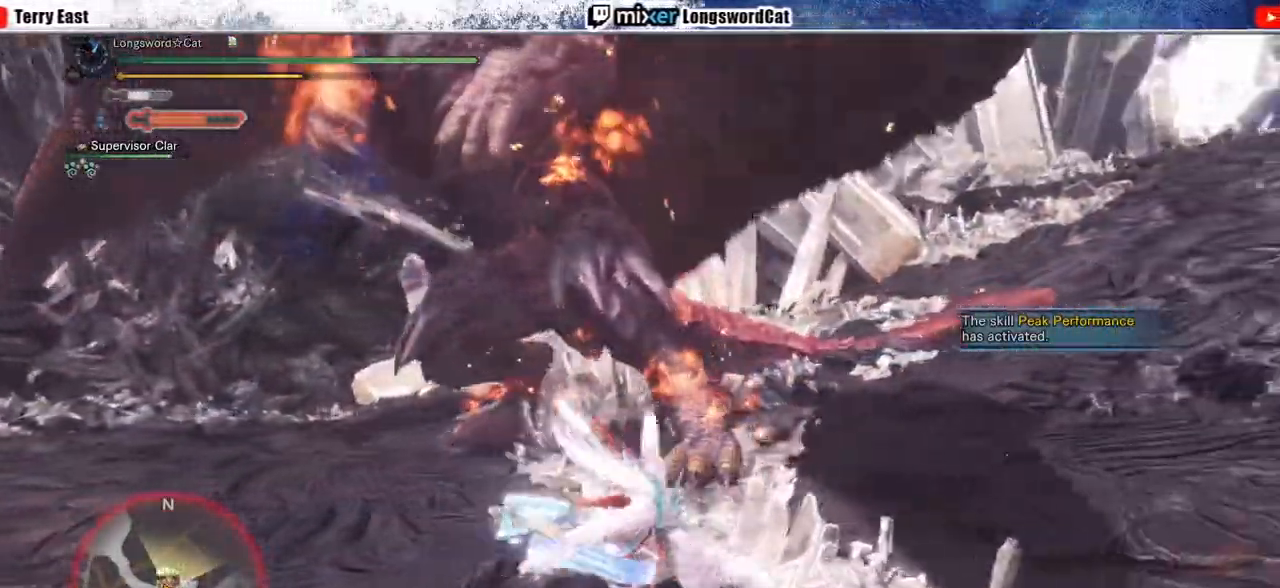
{"dt_ms": 500, "buttons": ["TRIANGLE", "R1"], "left_stick": "up-left", "right_stick": "center", "events": [[417, "R1", "down"], [417, "TRIANGLE", "down"], [417, "left_stick", "up-left"]]}
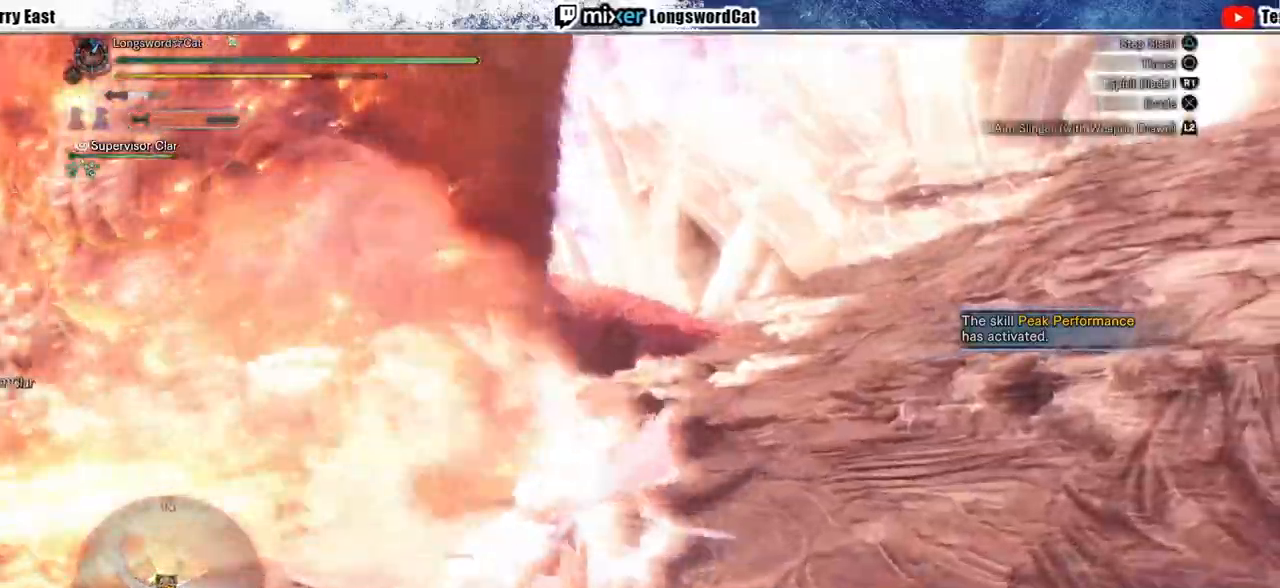
{"dt_ms": 500, "buttons": ["TRIANGLE", "R1"], "left_stick": "up-left", "right_stick": "center", "events": [[183, "L1", "down"], [283, "L1", "up"]]}
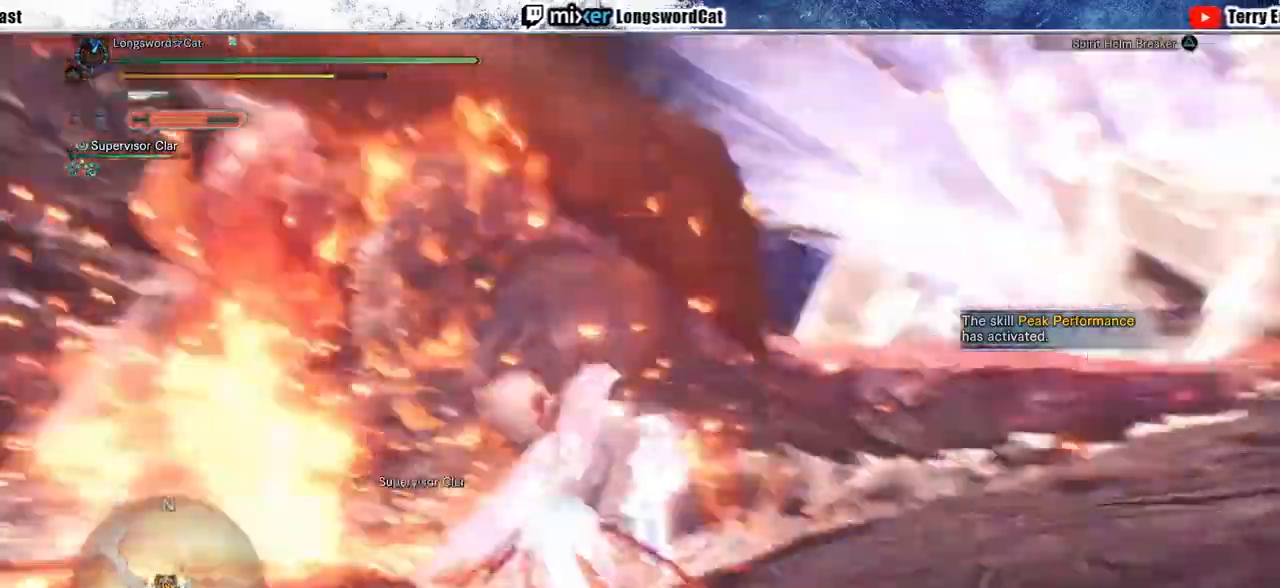
{"dt_ms": 500, "buttons": ["TRIANGLE", "R1"], "left_stick": "center", "right_stick": "center", "events": [[433, "left_stick", "center"]]}
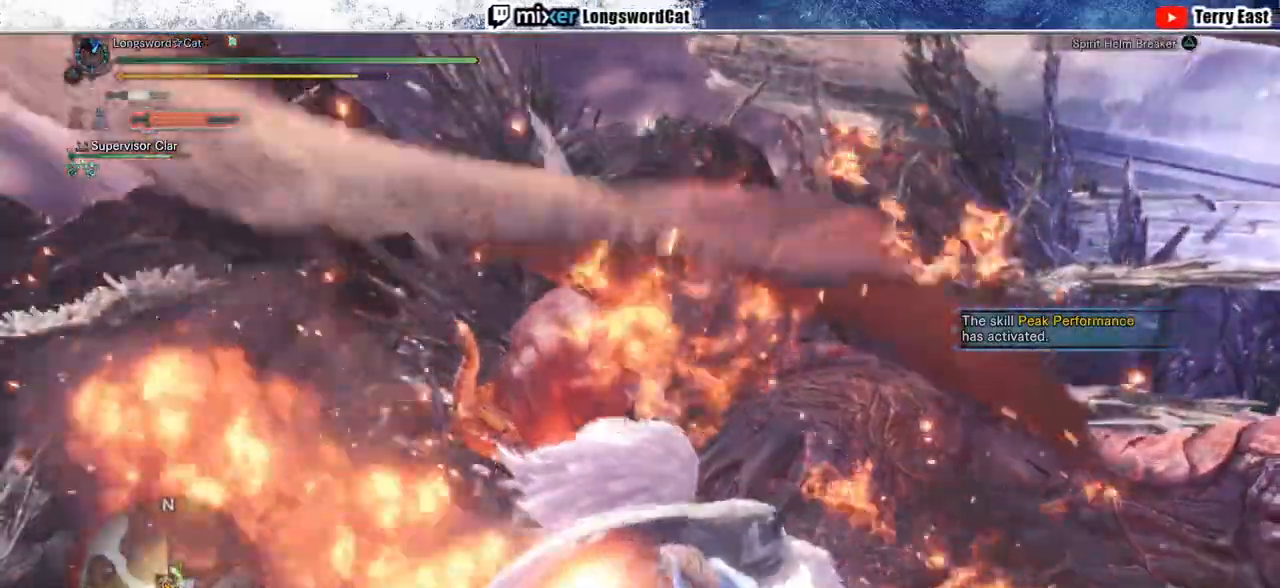
{"dt_ms": 500, "buttons": [], "left_stick": "center", "right_stick": "center", "events": [[50, "TRIANGLE", "up"], [83, "R1", "up"]]}
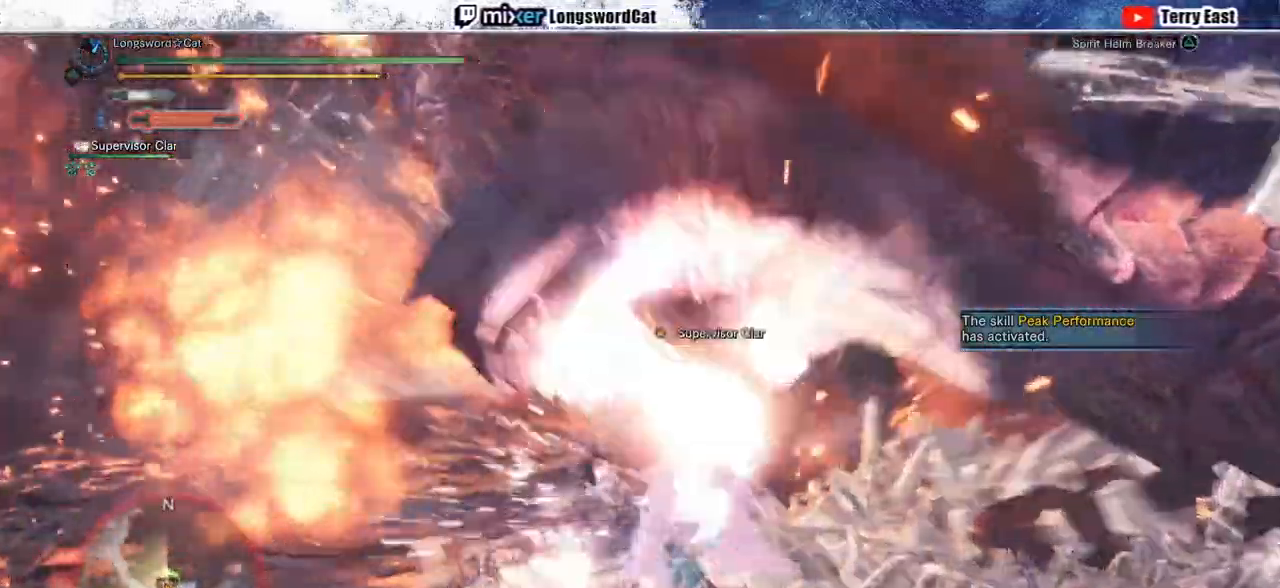
{"dt_ms": 500, "buttons": [], "left_stick": "up", "right_stick": "center", "events": [[267, "left_stick", "up"], [350, "right_stick", "down"], [500, "right_stick", "center"]]}
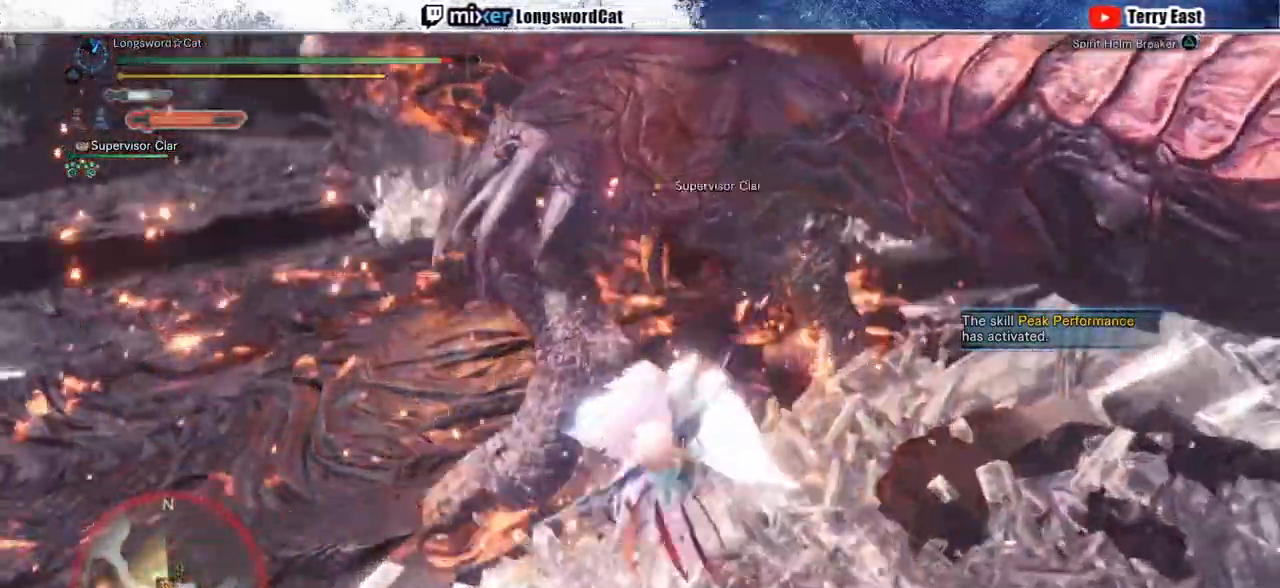
{"dt_ms": 500, "buttons": [], "left_stick": "up", "right_stick": "center", "events": []}
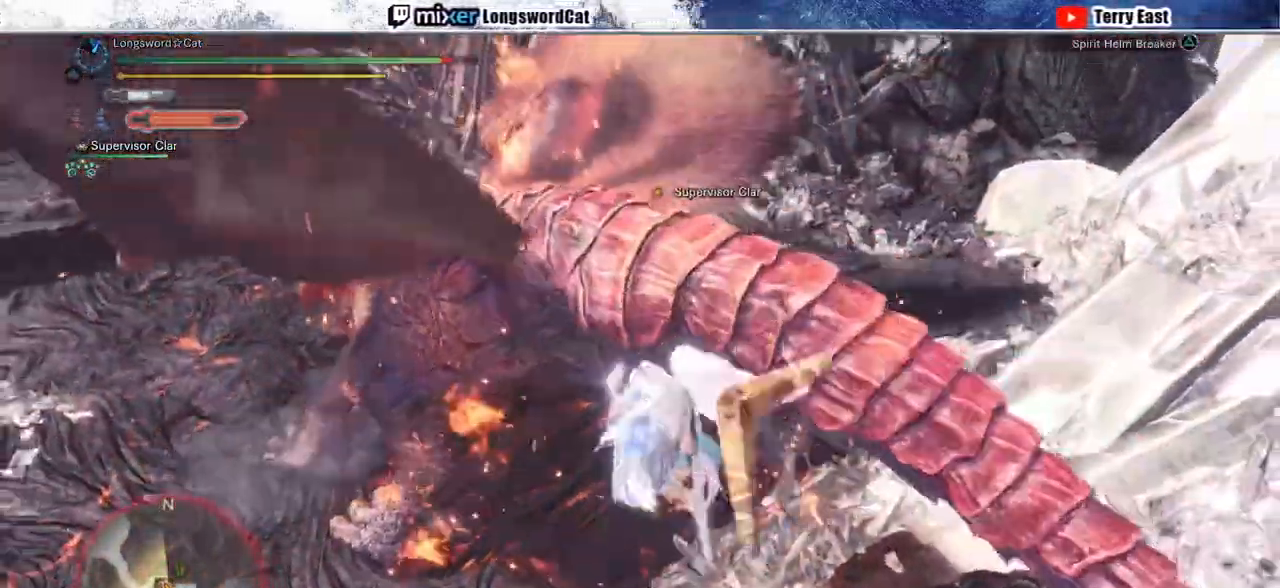
{"dt_ms": 500, "buttons": [], "left_stick": "up", "right_stick": "center", "events": [[417, "TRIANGLE", "down"], [500, "TRIANGLE", "up"]]}
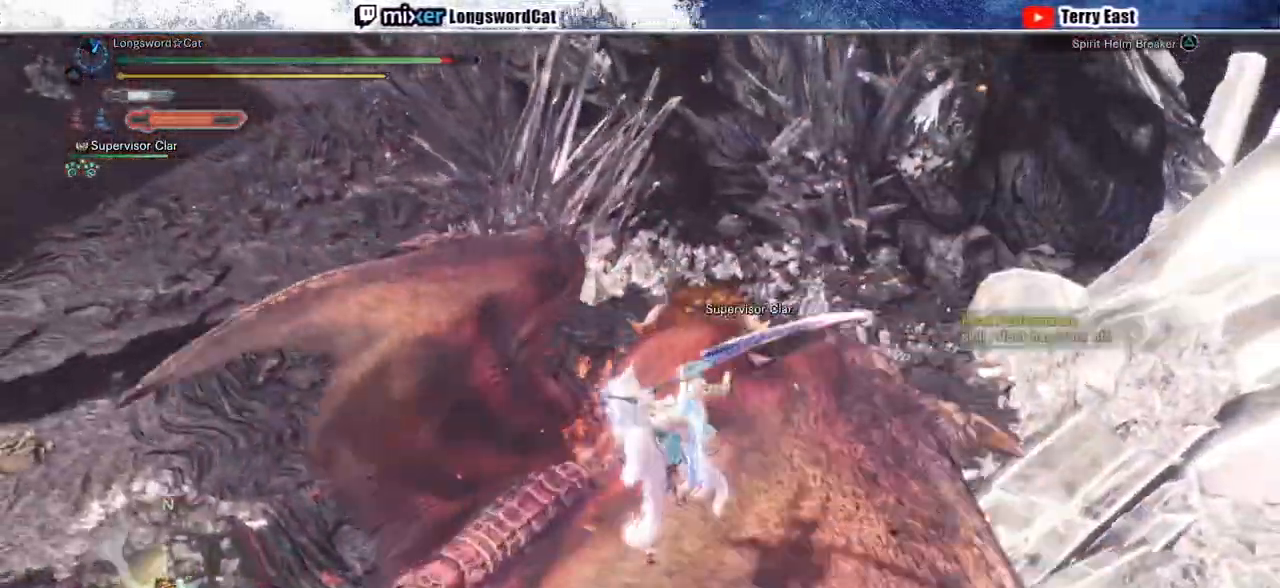
{"dt_ms": 1000, "buttons": ["CROSS", "L1", "R1"], "left_stick": "up", "right_stick": "center"}